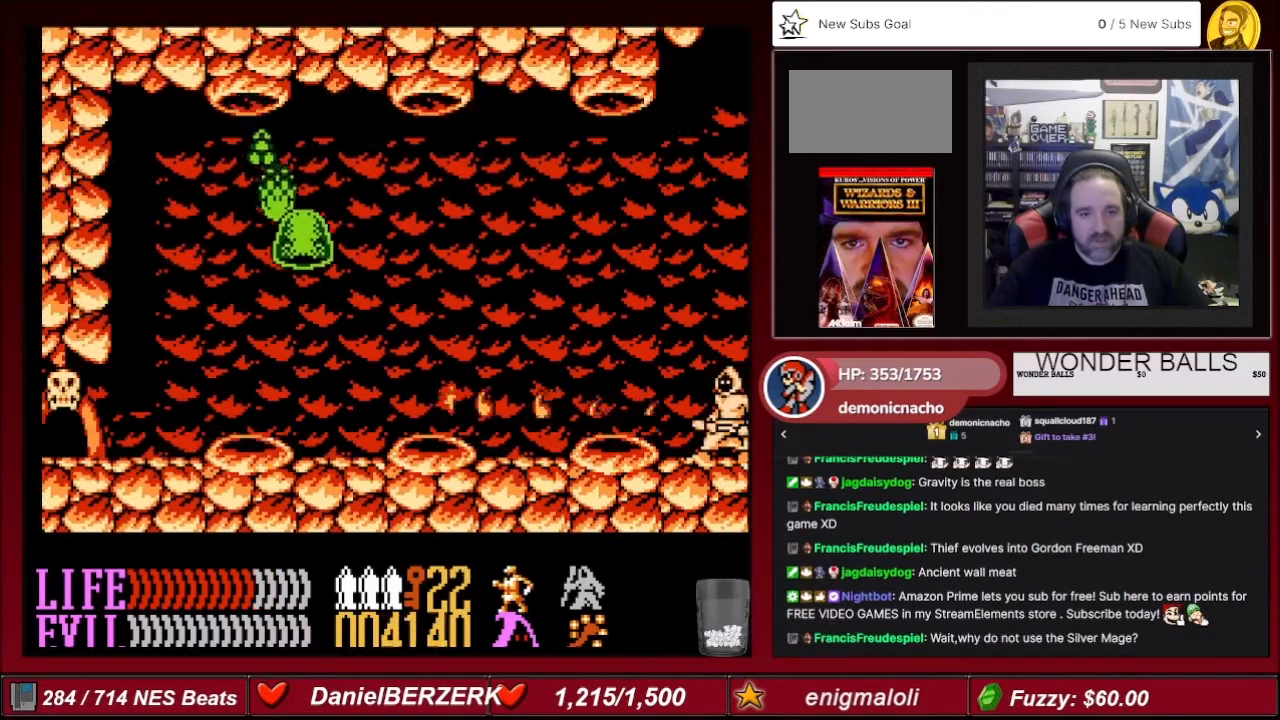
Gameplay with a controller (Nintendo layout); each line is a JSON object with the inputs held at the frame after it. "events" lists button and stick changes between this image and that frame as [ms after this image, input, new state], when the widget could be followed in between. Not read: L3 R3.
{"buttons": ["B"], "events": [[100, "DPAD_LEFT", "down"], [200, "DPAD_LEFT", "up"], [300, "DPAD_LEFT", "down"], [400, "DPAD_LEFT", "up"]]}
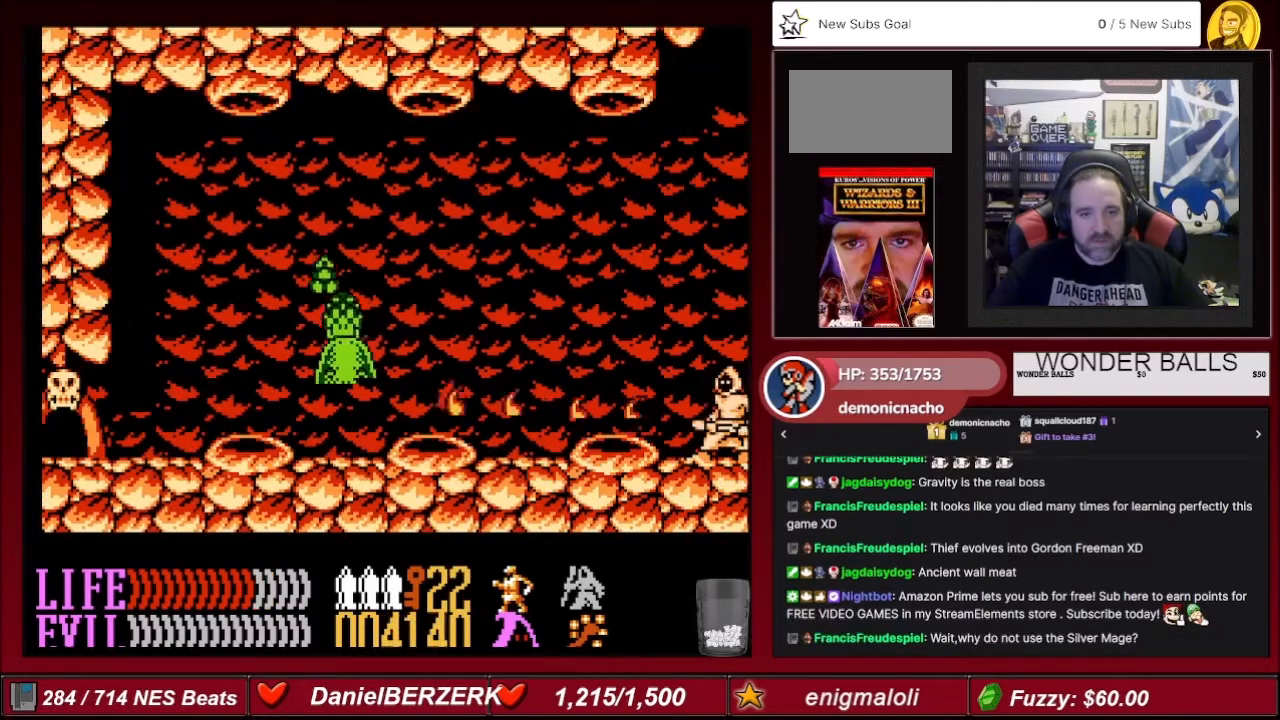
{"buttons": ["B"], "events": [[33, "DPAD_LEFT", "down"], [100, "DPAD_LEFT", "up"], [234, "DPAD_LEFT", "down"], [300, "DPAD_LEFT", "up"]]}
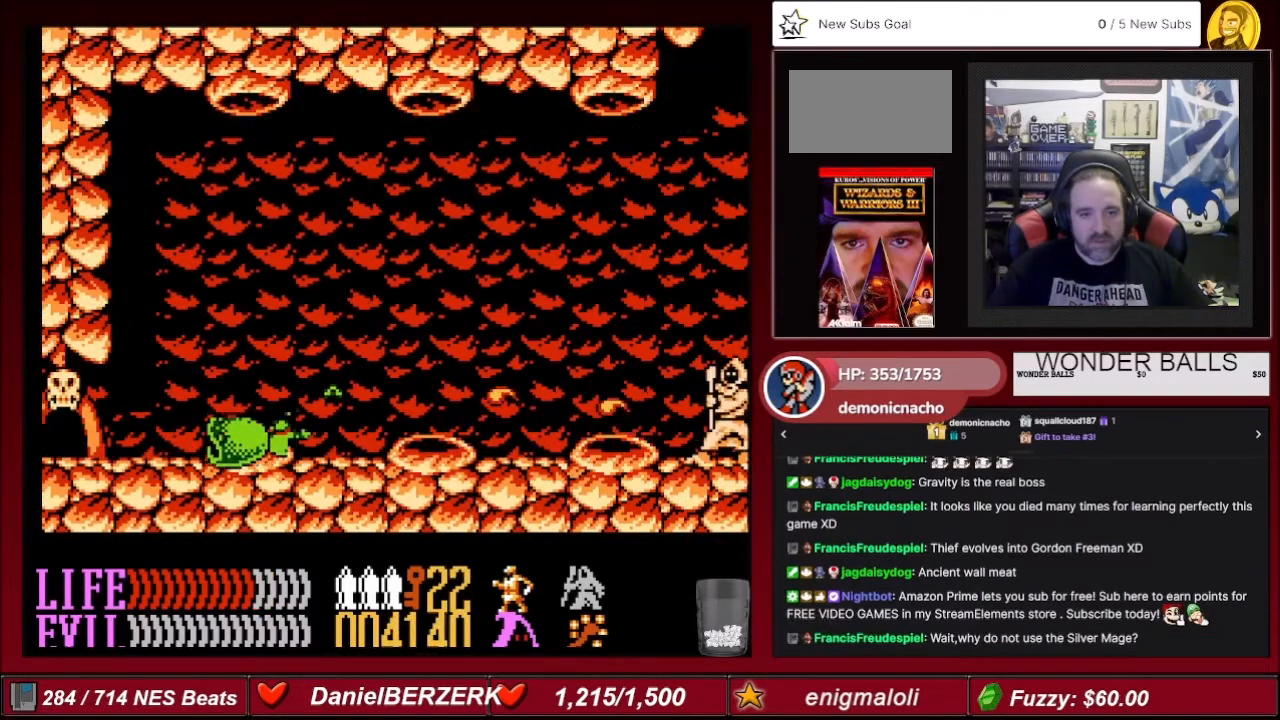
{"buttons": ["B"], "events": []}
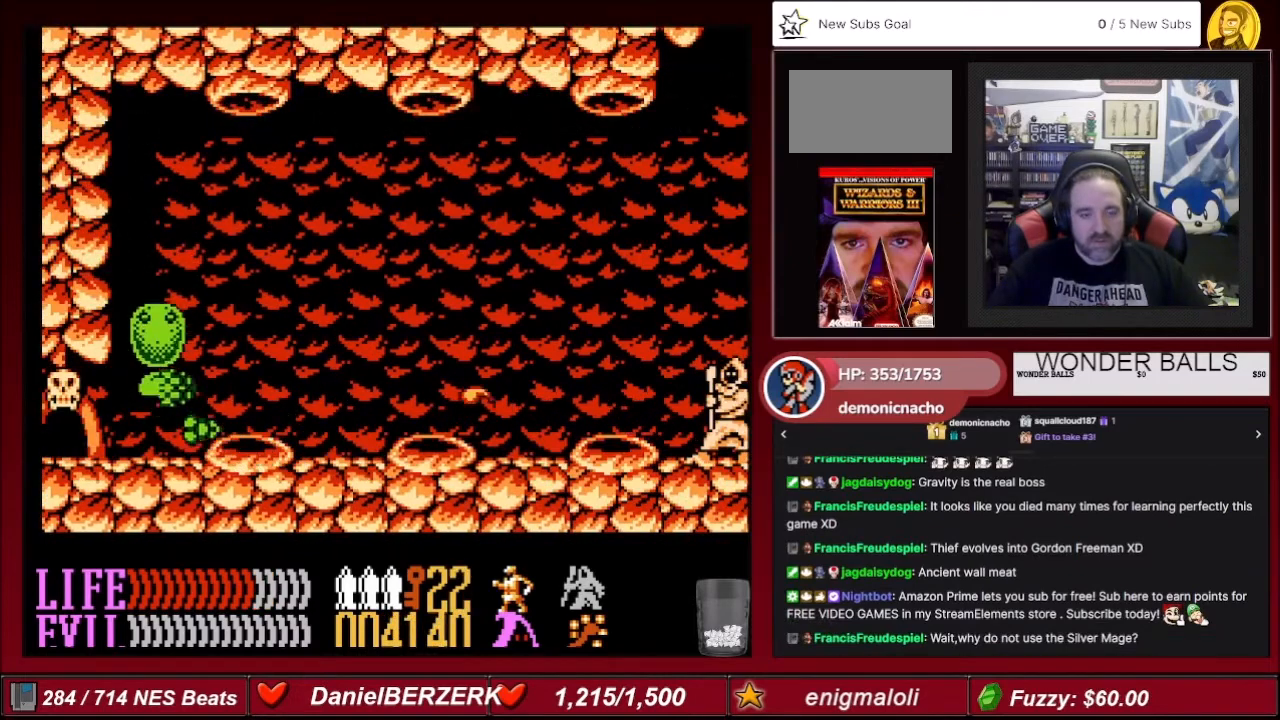
{"buttons": ["B"], "events": []}
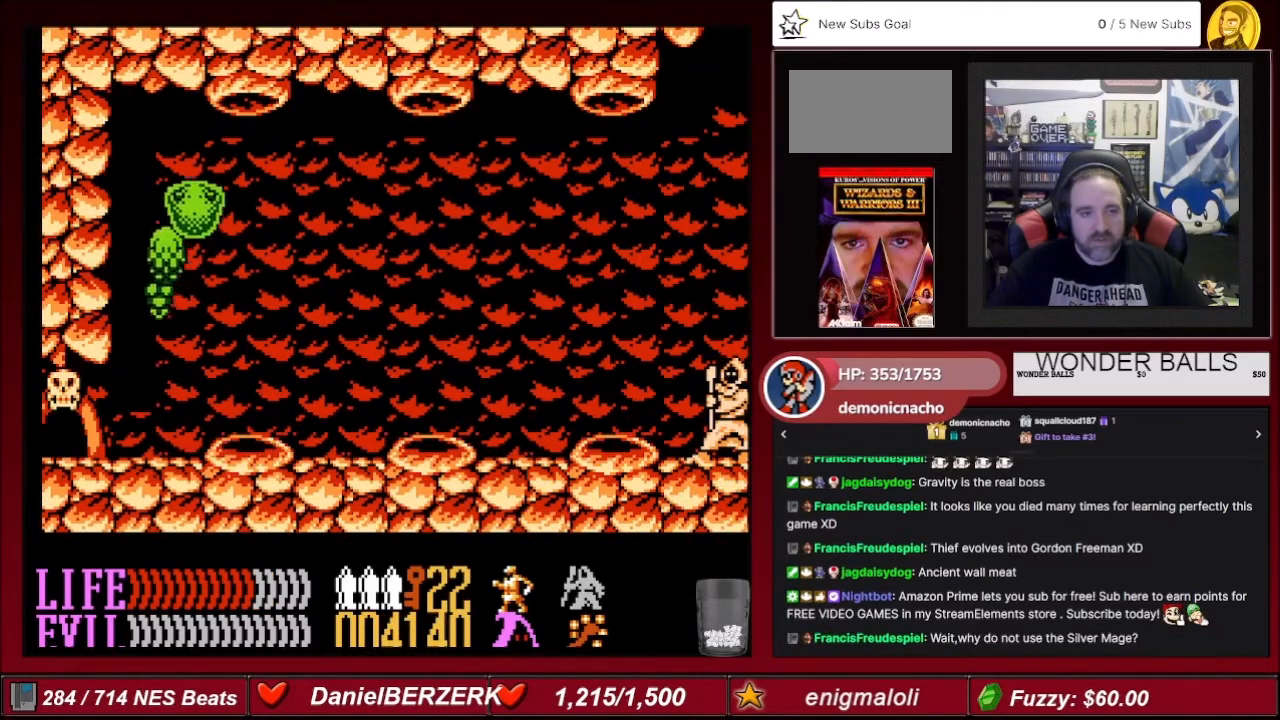
{"buttons": ["B"], "events": [[133, "DPAD_LEFT", "down"], [267, "DPAD_LEFT", "up"], [367, "DPAD_LEFT", "down"], [467, "DPAD_LEFT", "up"]]}
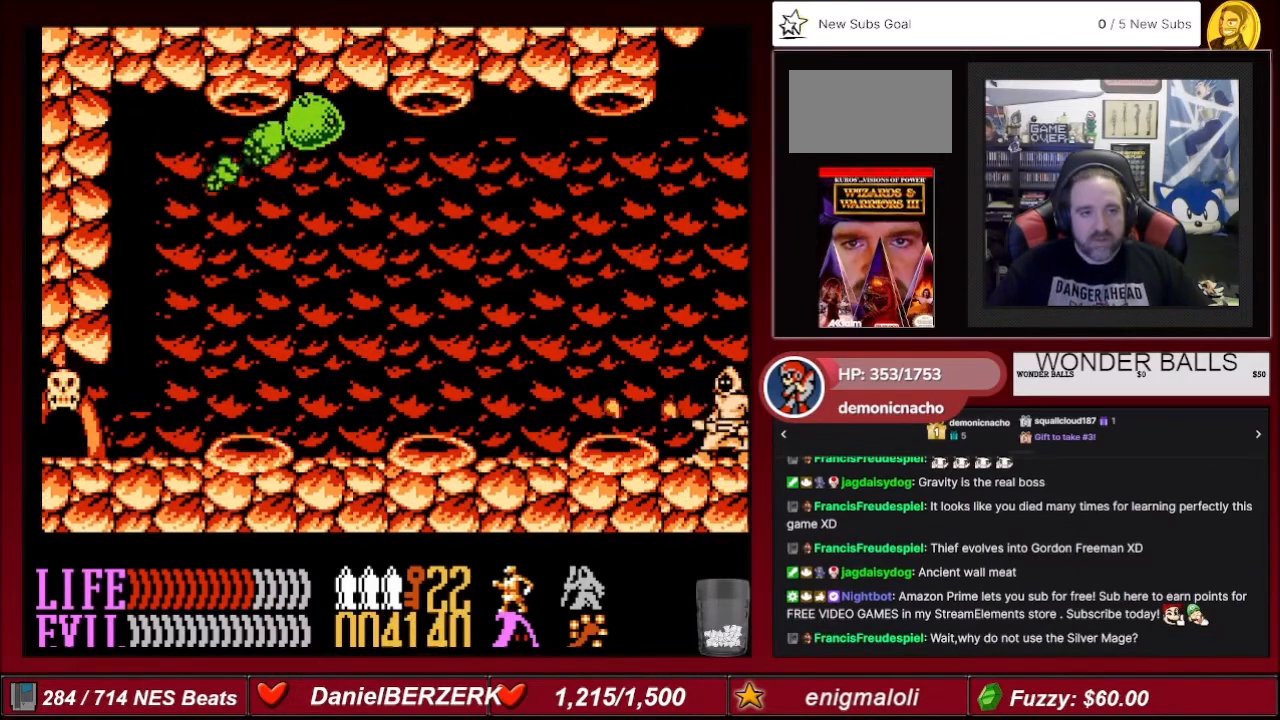
{"buttons": ["B", "DPAD_LEFT"], "events": [[100, "DPAD_LEFT", "down"], [200, "DPAD_LEFT", "up"], [300, "DPAD_LEFT", "down"], [367, "DPAD_LEFT", "up"], [467, "DPAD_LEFT", "down"]]}
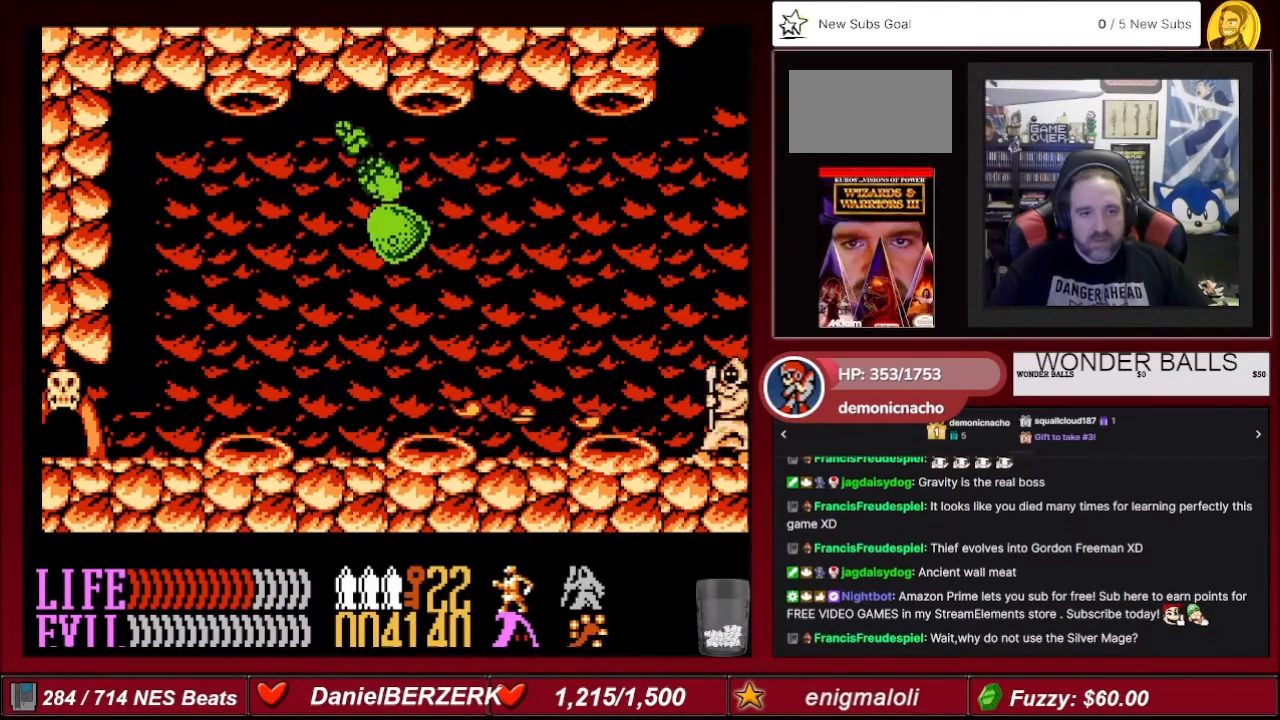
{"buttons": ["B"], "events": [[100, "DPAD_LEFT", "up"], [200, "DPAD_LEFT", "down"], [300, "DPAD_LEFT", "up"], [400, "DPAD_LEFT", "down"], [467, "DPAD_LEFT", "up"]]}
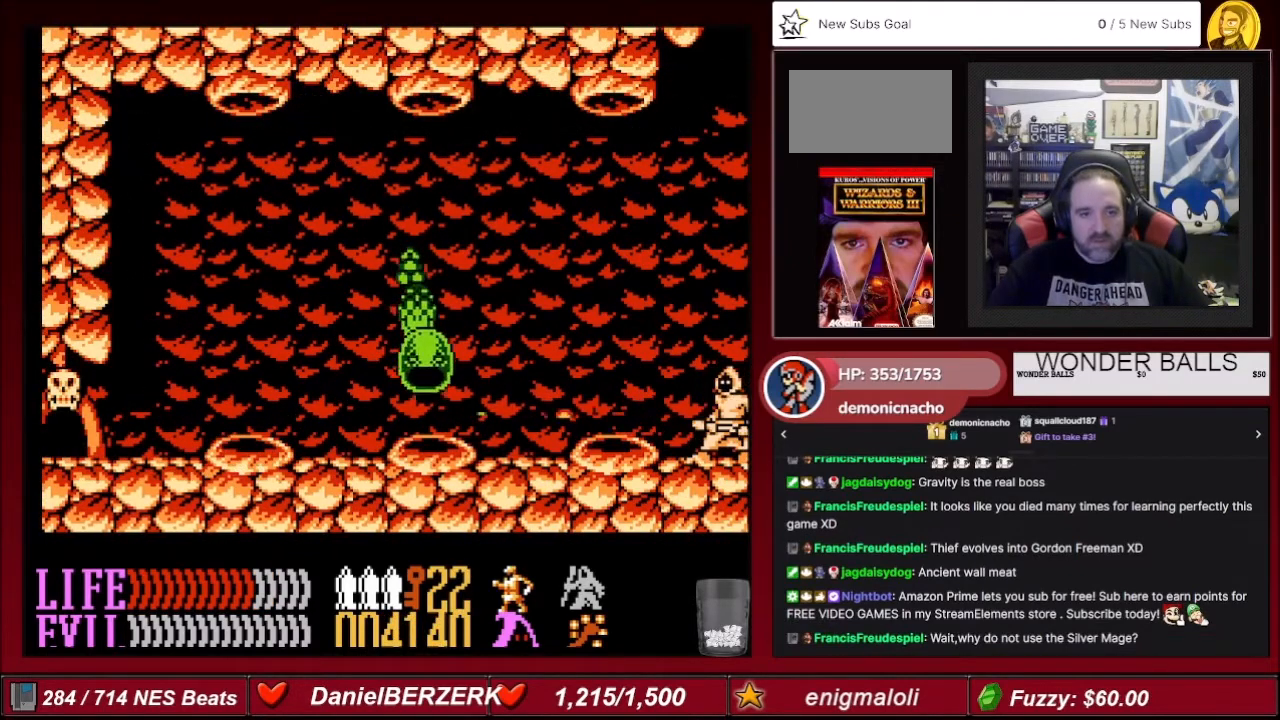
{"buttons": ["B", "DPAD_LEFT"], "events": [[67, "DPAD_LEFT", "down"], [200, "DPAD_LEFT", "up"], [267, "DPAD_LEFT", "down"], [334, "DPAD_LEFT", "up"], [434, "DPAD_LEFT", "down"]]}
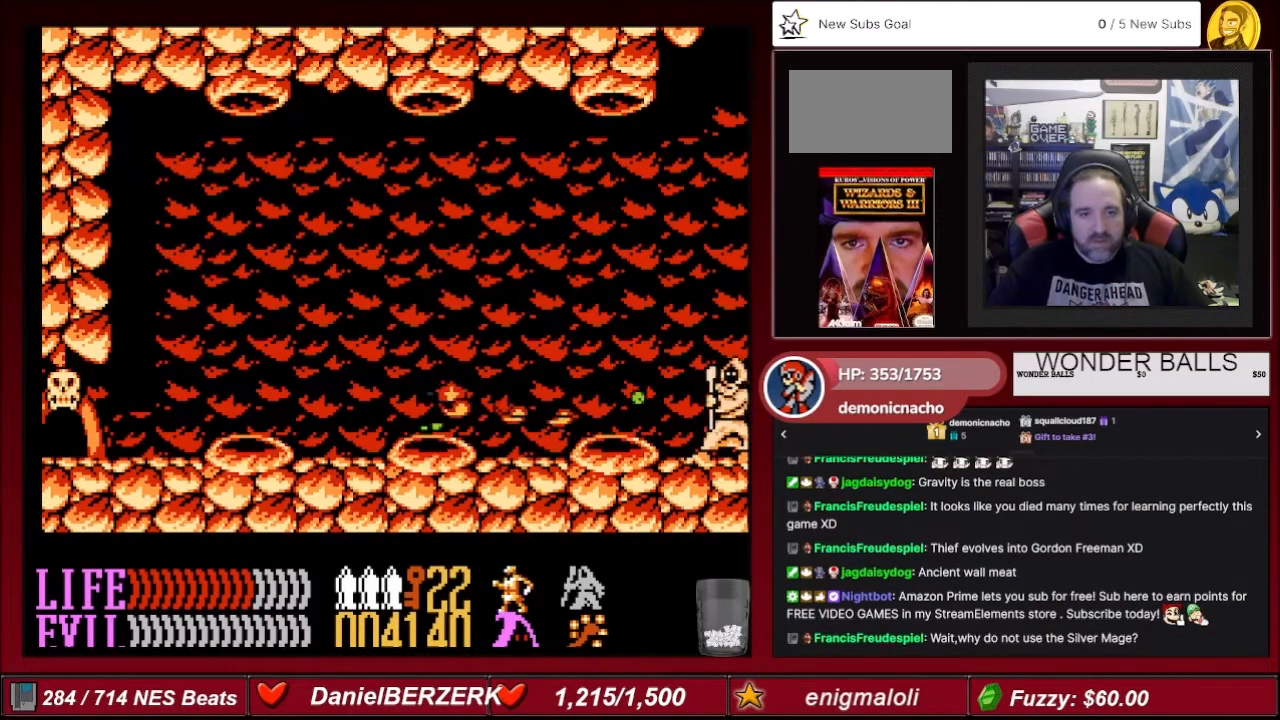
{"buttons": ["B"], "events": [[66, "DPAD_LEFT", "up"], [133, "B", "up"], [233, "A", "down"], [400, "A", "up"], [500, "B", "down"]]}
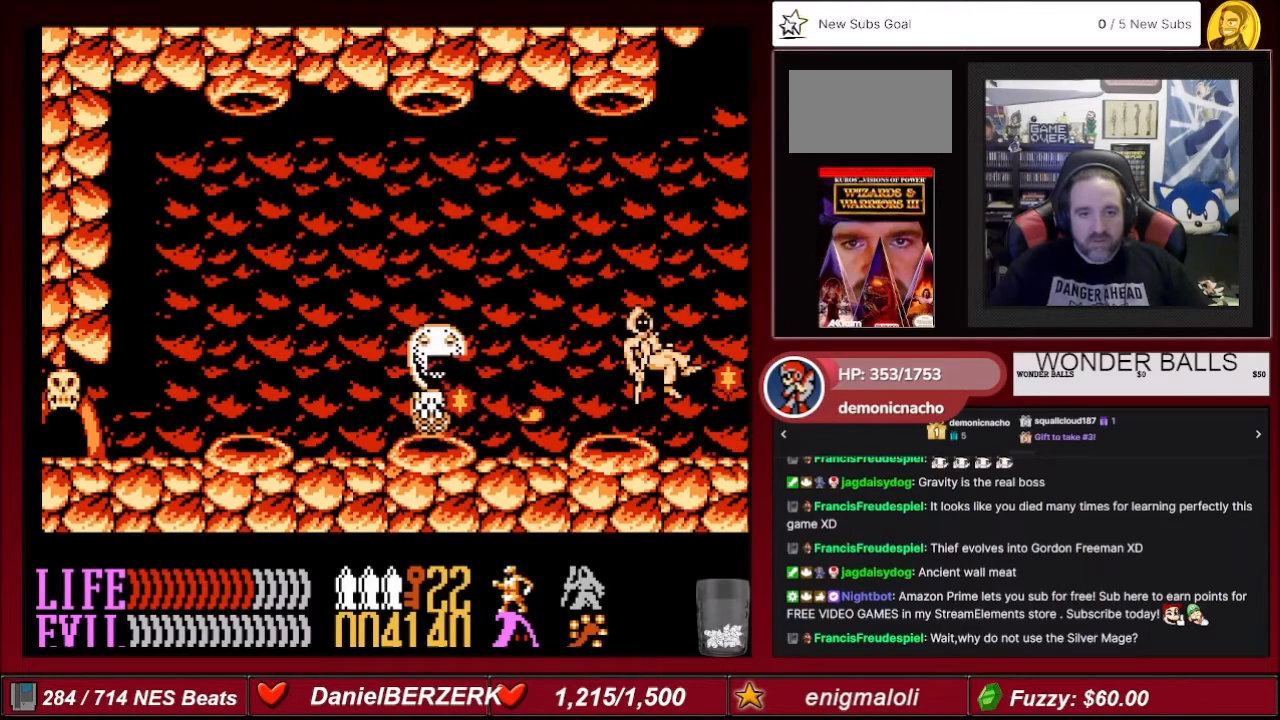
{"buttons": ["DPAD_RIGHT"], "events": [[67, "DPAD_LEFT", "down"], [167, "DPAD_LEFT", "up"], [267, "DPAD_LEFT", "down"], [334, "DPAD_LEFT", "up"], [434, "B", "up"], [434, "DPAD_RIGHT", "down"]]}
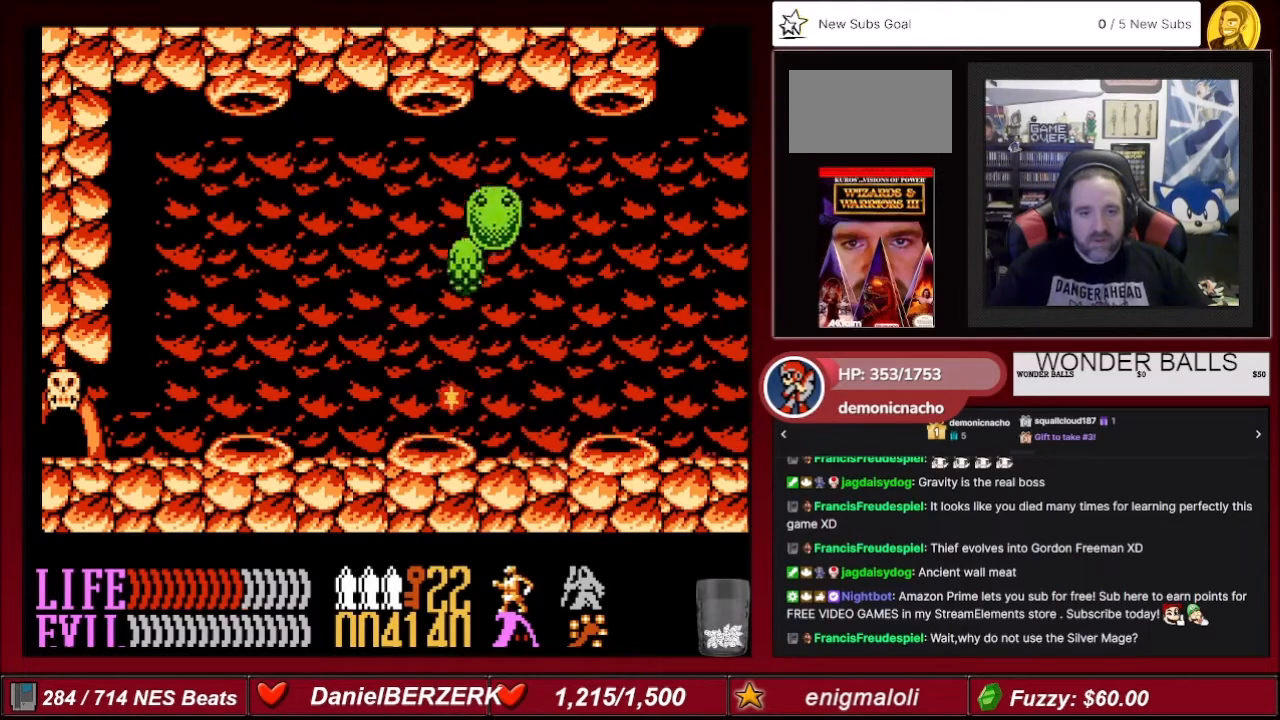
{"buttons": ["DPAD_RIGHT"], "events": [[134, "DPAD_RIGHT", "up"], [334, "DPAD_RIGHT", "down"]]}
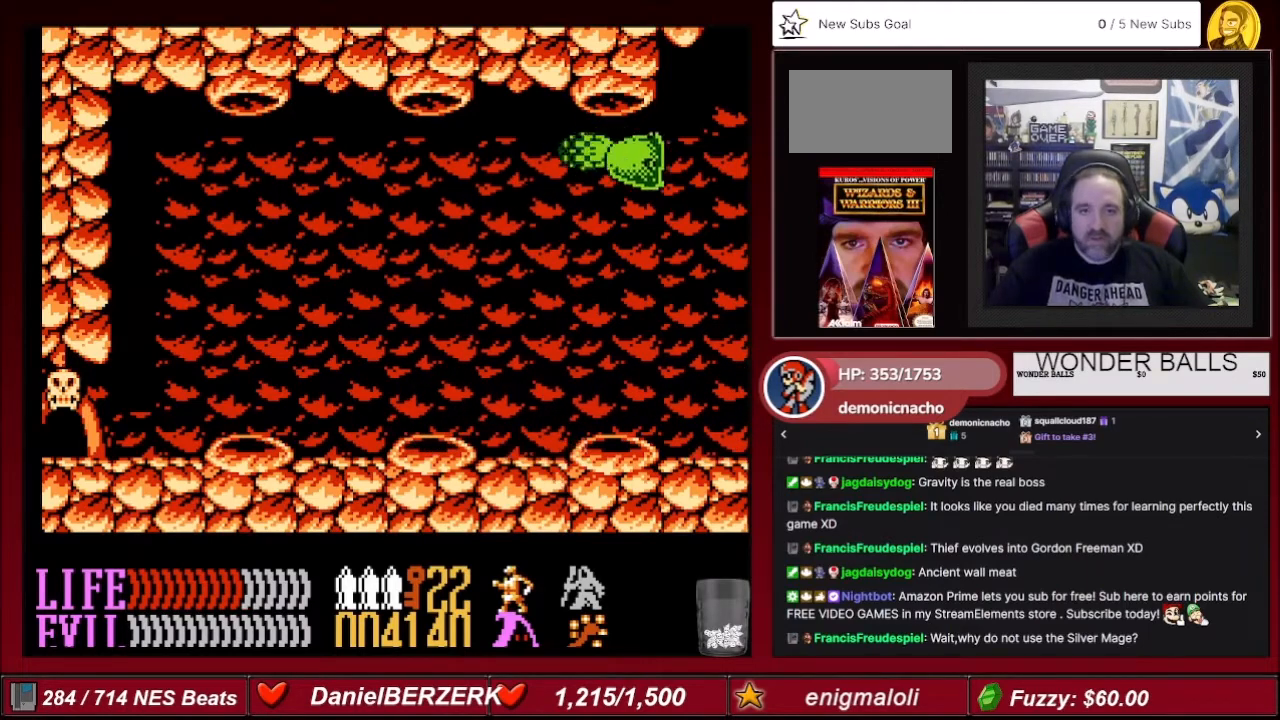
{"buttons": ["DPAD_RIGHT"], "events": []}
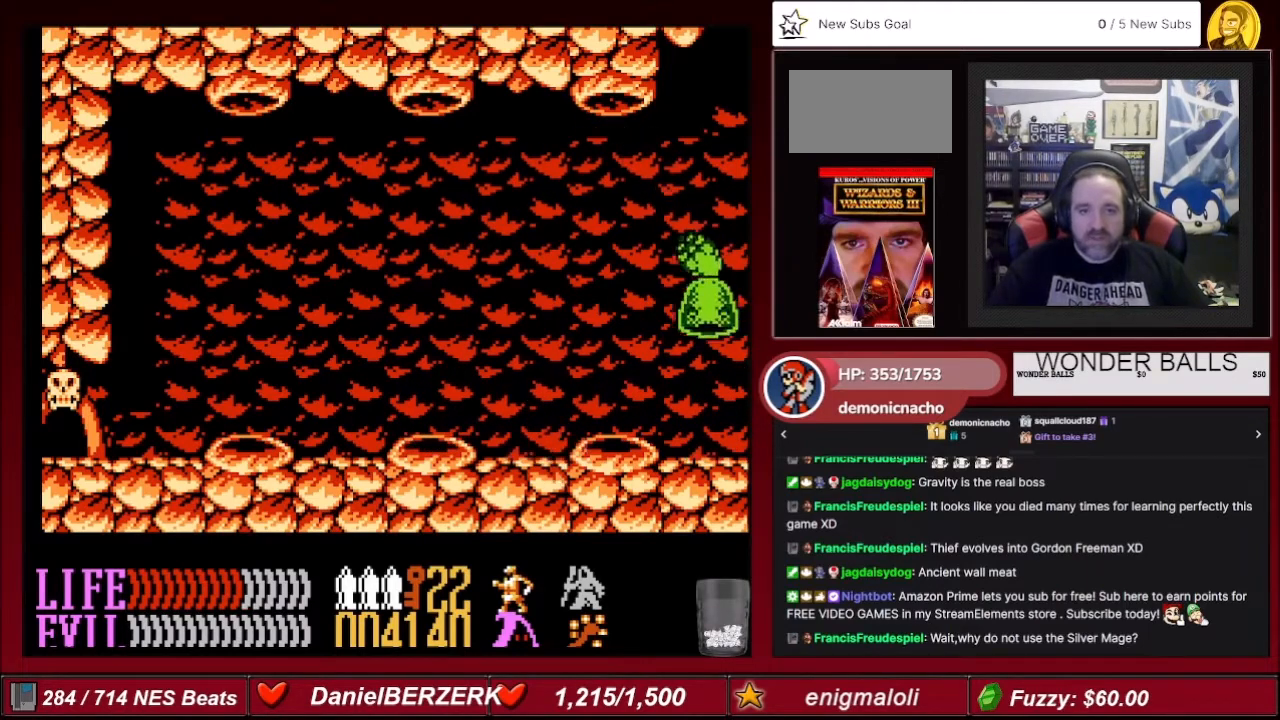
{"buttons": ["B"], "events": [[134, "B", "down"], [134, "DPAD_RIGHT", "up"], [200, "DPAD_RIGHT", "down"], [301, "DPAD_RIGHT", "up"], [367, "DPAD_RIGHT", "down"], [467, "DPAD_RIGHT", "up"]]}
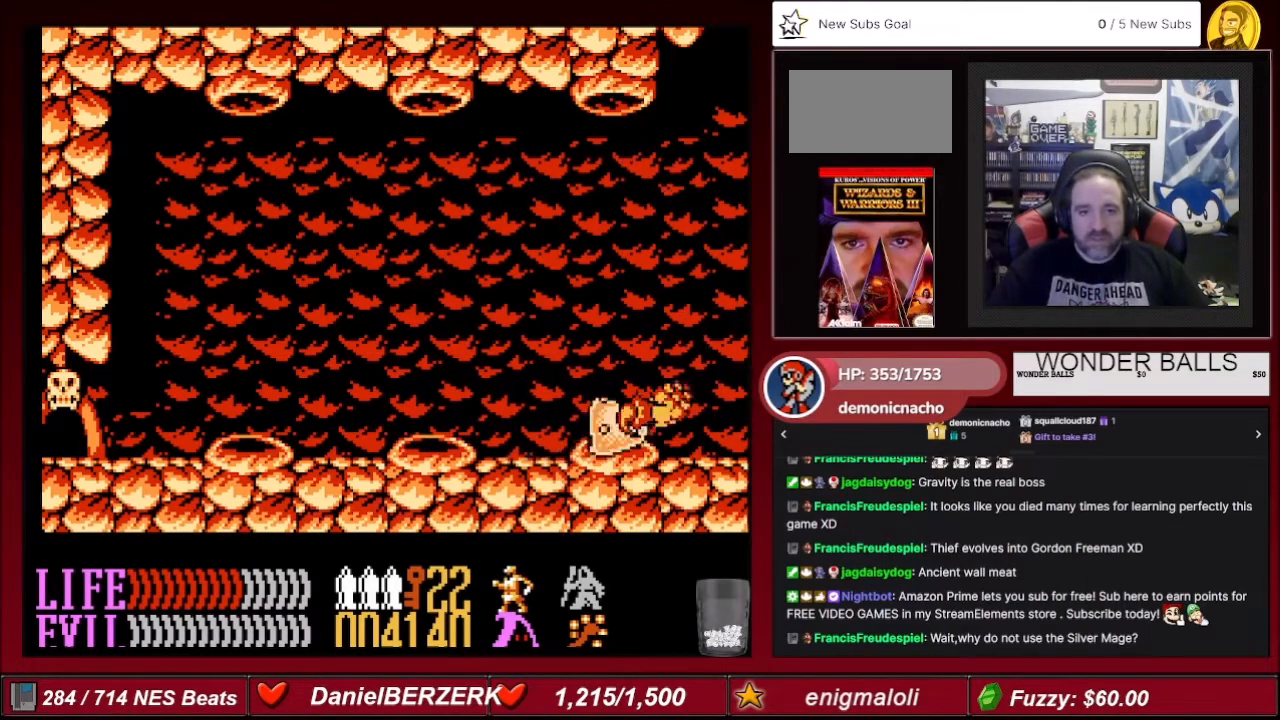
{"buttons": ["B", "DPAD_UP"], "events": [[33, "DPAD_RIGHT", "down"], [133, "DPAD_RIGHT", "up"], [200, "DPAD_RIGHT", "down"], [300, "DPAD_RIGHT", "up"], [367, "DPAD_RIGHT", "down"], [434, "DPAD_UP", "down"], [467, "DPAD_RIGHT", "up"]]}
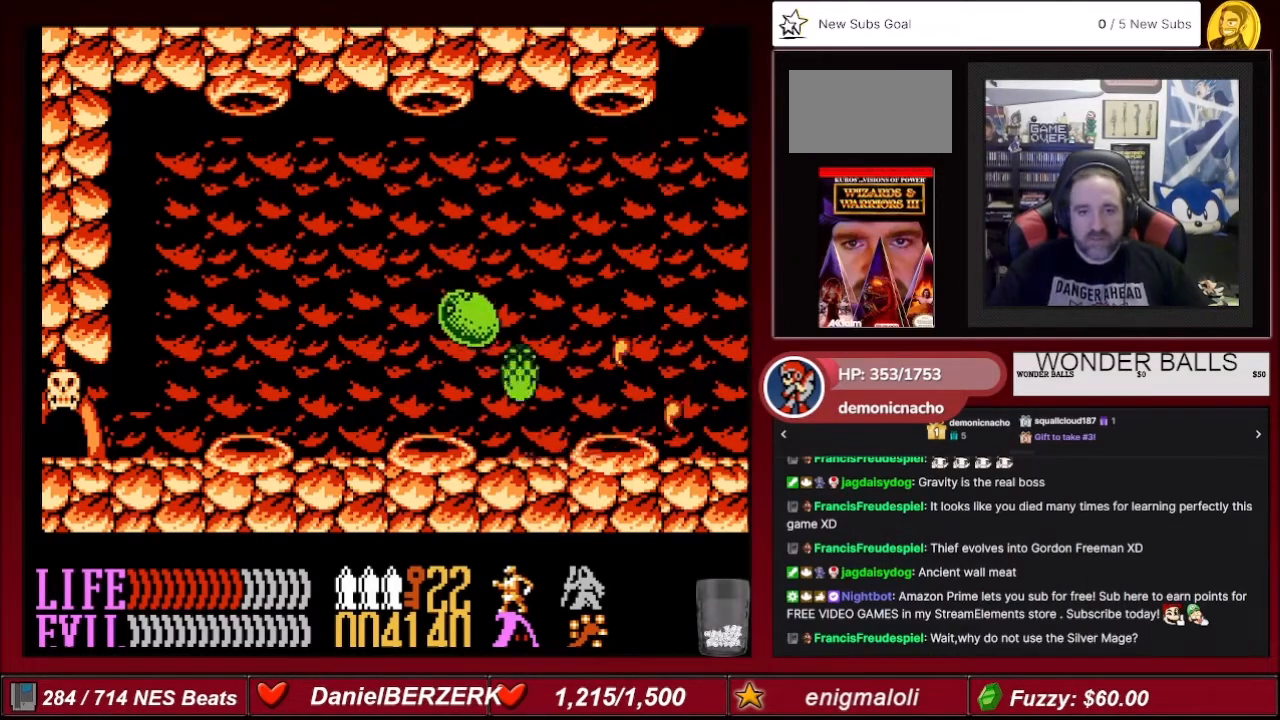
{"buttons": ["DPAD_RIGHT"], "events": [[100, "DPAD_UP", "up"], [134, "DPAD_UP", "down"], [200, "DPAD_UP", "up"], [267, "B", "up"], [334, "DPAD_RIGHT", "down"]]}
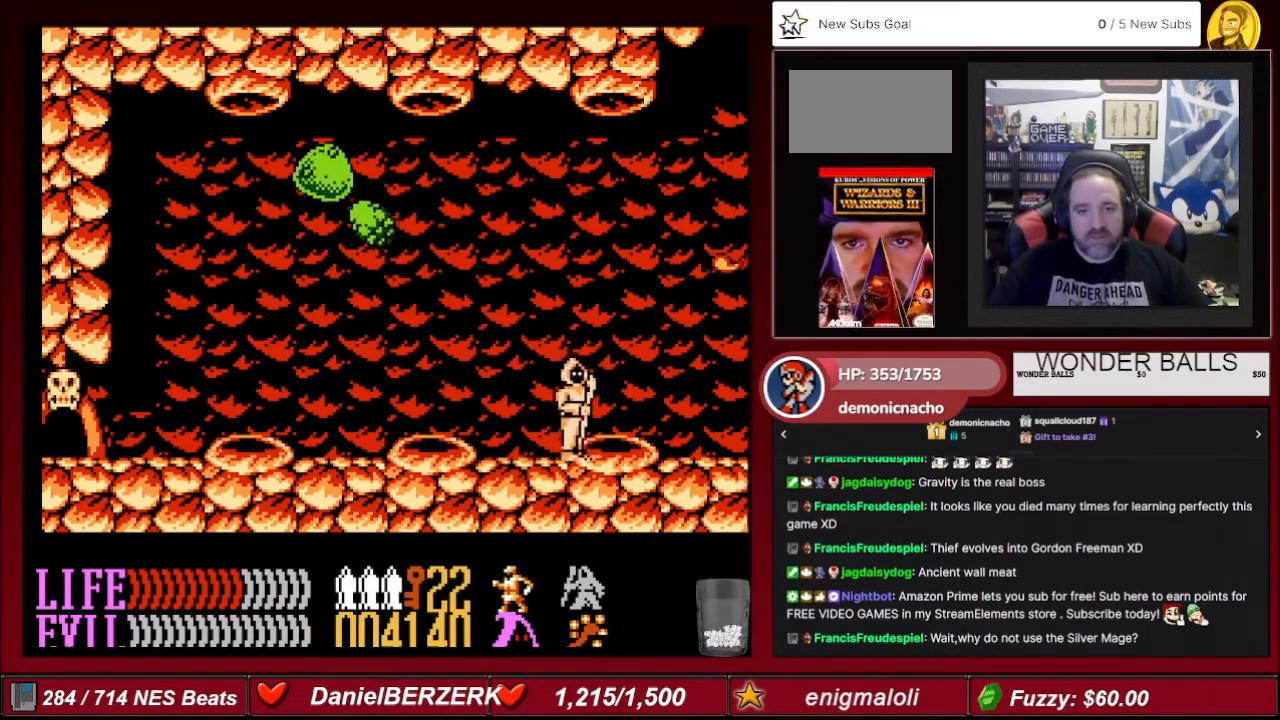
{"buttons": ["DPAD_RIGHT"], "events": []}
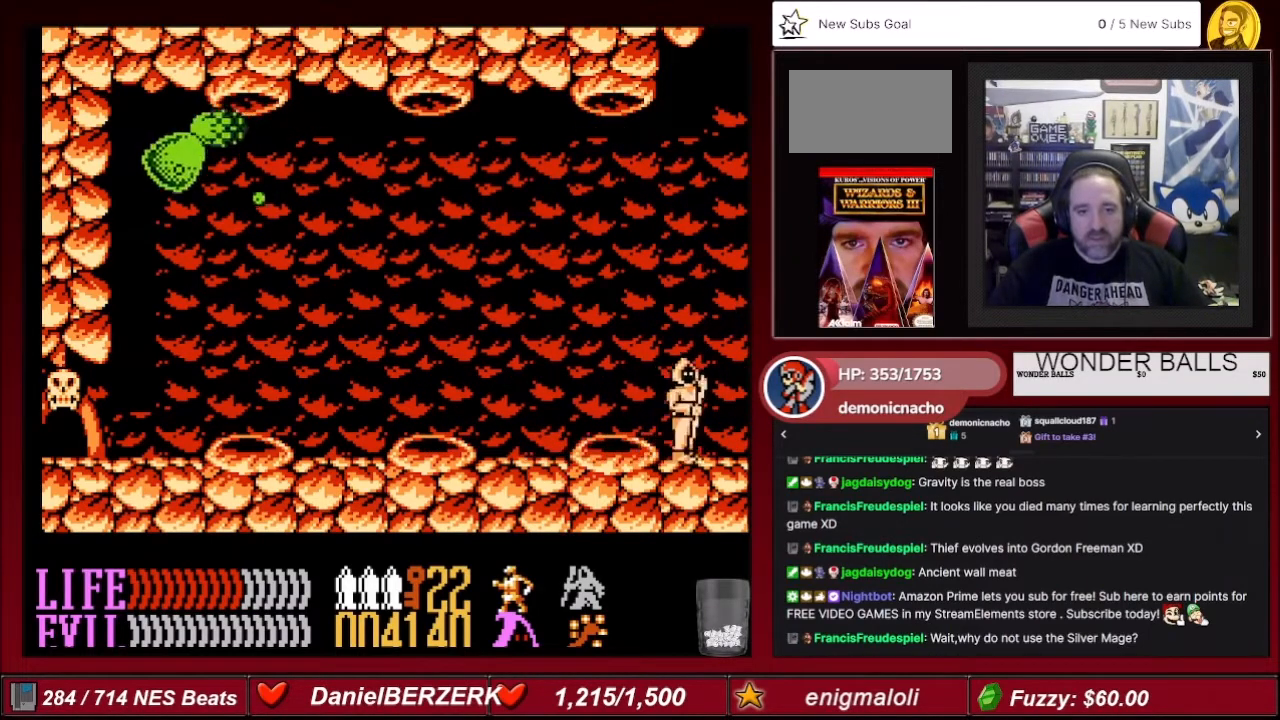
{"buttons": ["B"], "events": [[34, "DPAD_RIGHT", "up"], [434, "DPAD_LEFT", "down"], [467, "DPAD_LEFT", "up"], [501, "B", "down"]]}
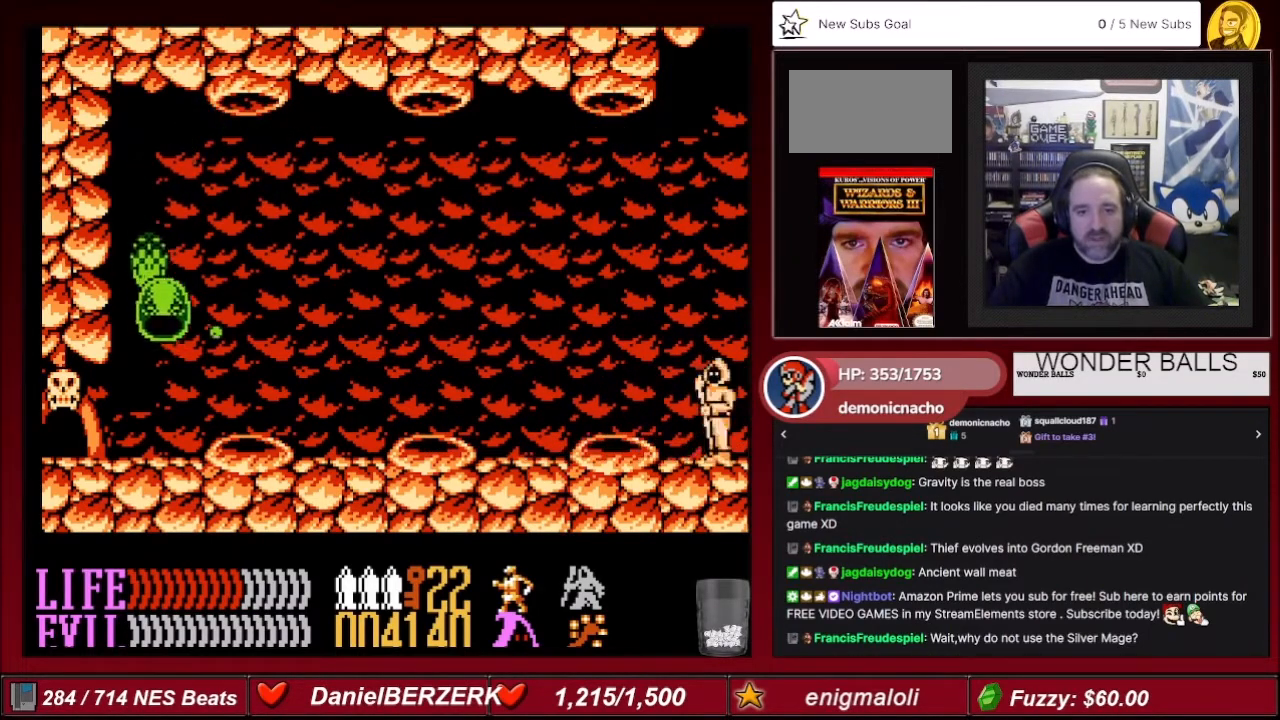
{"buttons": ["B"], "events": [[333, "DPAD_LEFT", "down"], [434, "DPAD_LEFT", "up"]]}
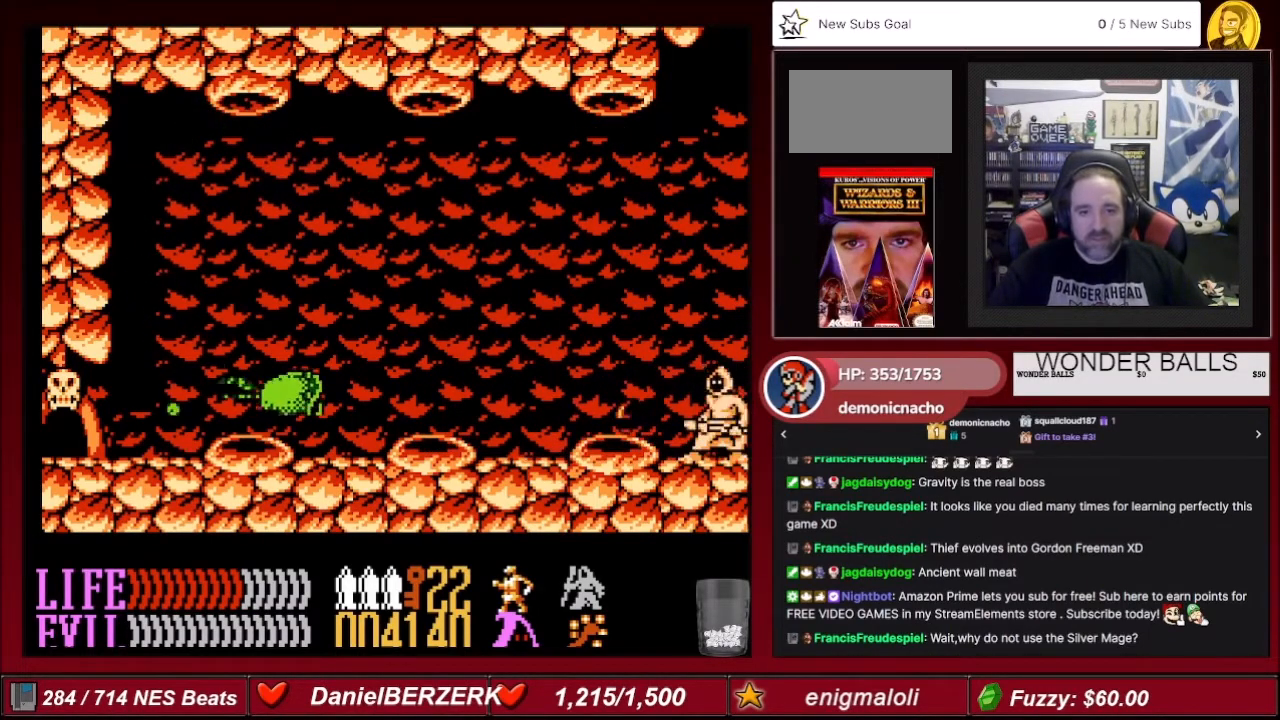
{"buttons": ["B"], "events": [[34, "DPAD_LEFT", "down"], [134, "DPAD_LEFT", "up"], [200, "DPAD_LEFT", "down"], [301, "DPAD_LEFT", "up"], [434, "DPAD_LEFT", "down"], [501, "DPAD_LEFT", "up"]]}
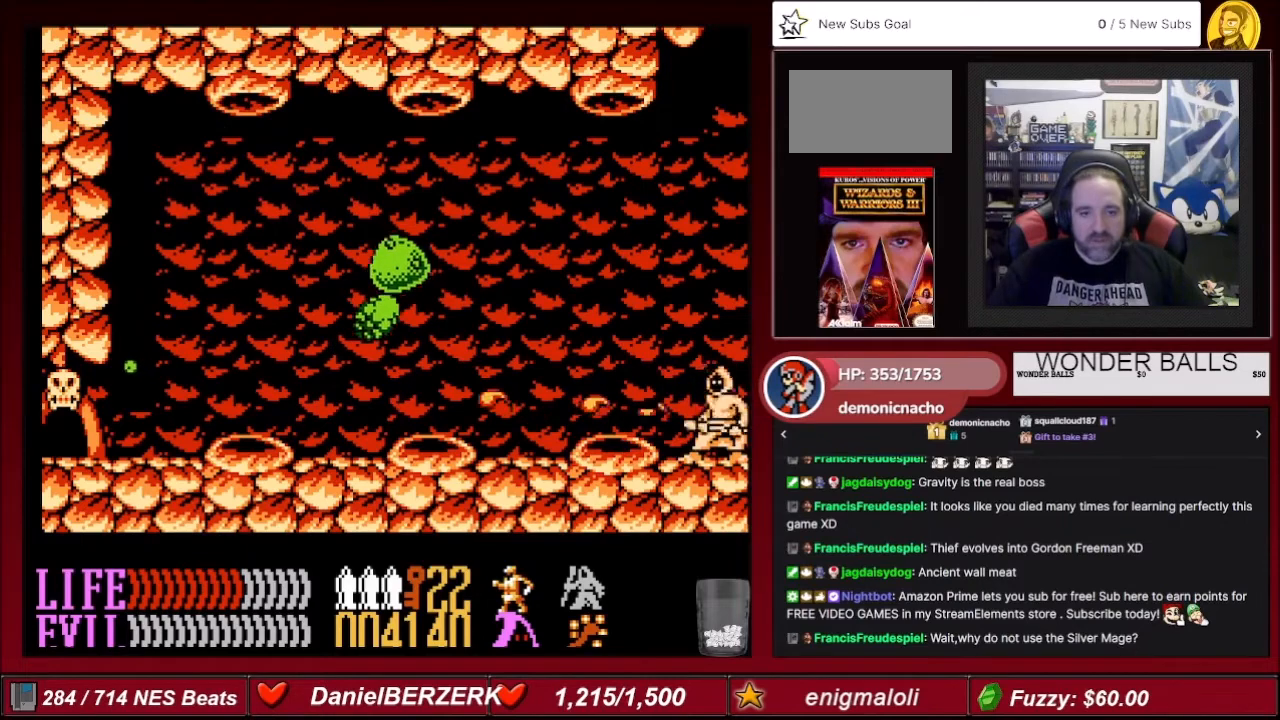
{"buttons": ["A"], "events": [[133, "DPAD_LEFT", "down"], [267, "DPAD_LEFT", "up"], [333, "B", "up"], [500, "A", "down"]]}
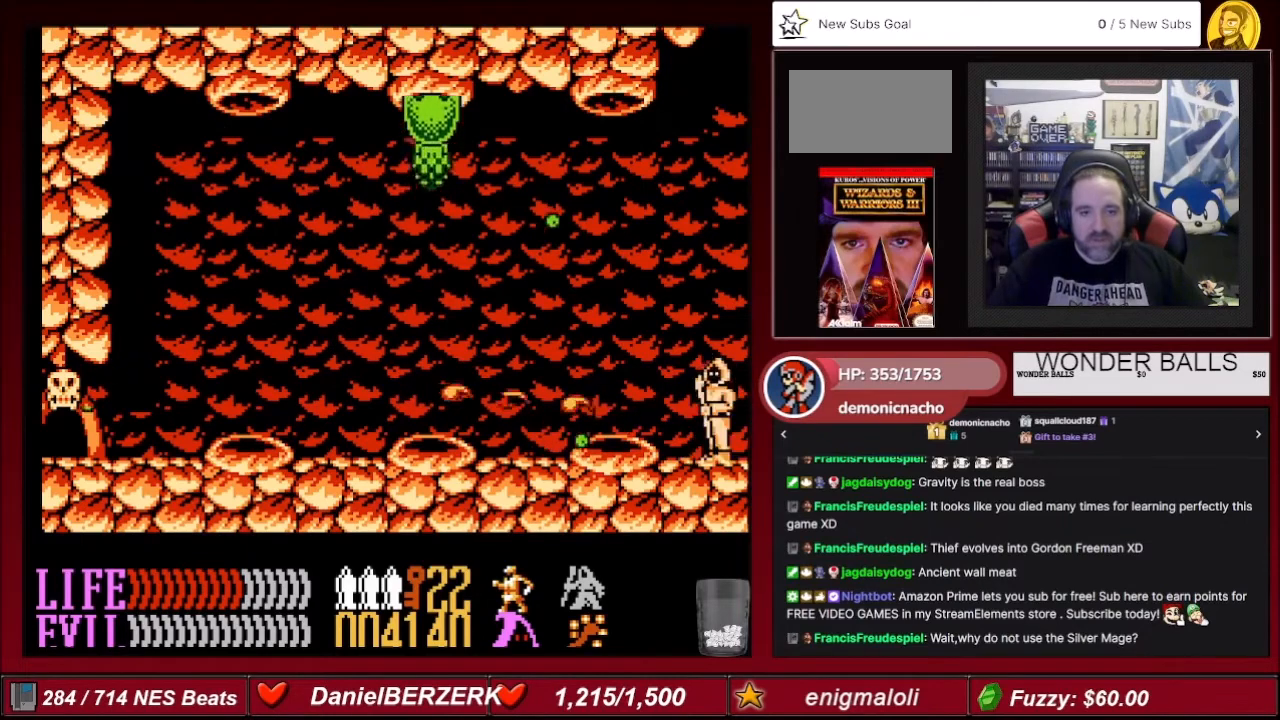
{"buttons": ["B"], "events": [[267, "A", "up"], [267, "B", "down"]]}
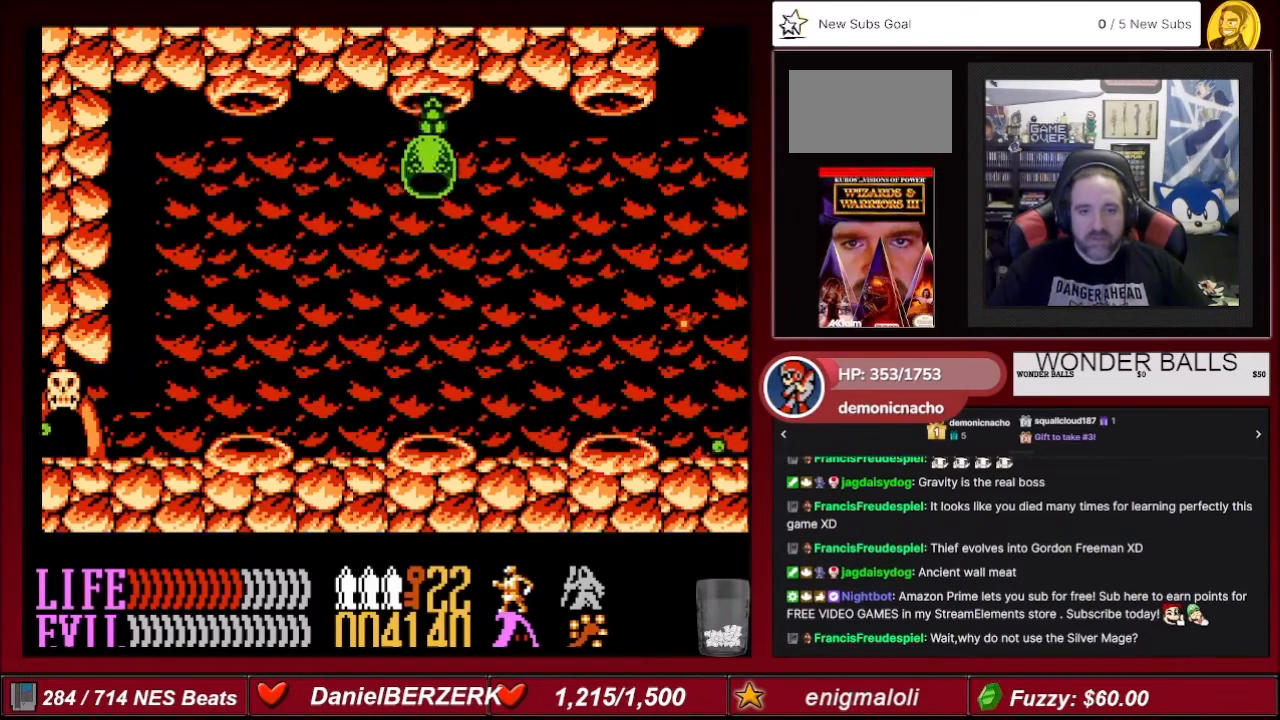
{"buttons": ["B"], "events": [[133, "DPAD_LEFT", "down"], [200, "DPAD_LEFT", "up"]]}
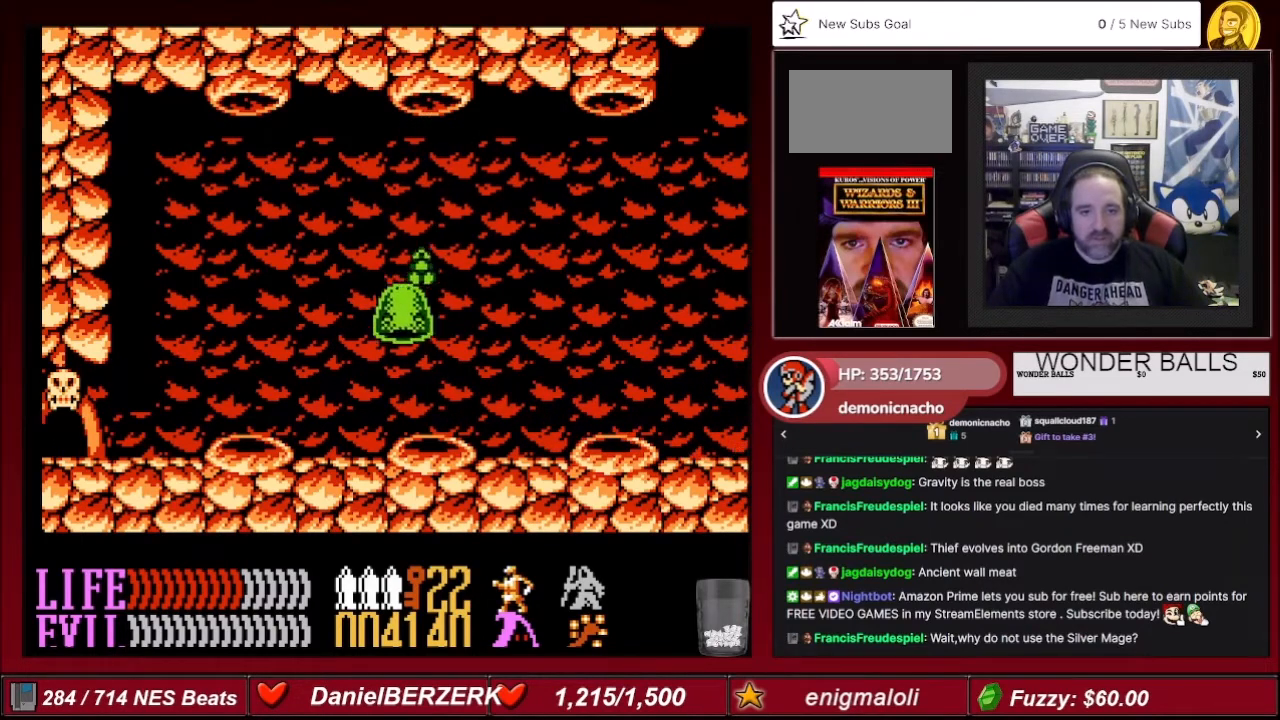
{"buttons": ["B", "DPAD_LEFT"], "events": [[34, "B", "up"], [134, "DPAD_LEFT", "down"], [167, "B", "down"], [167, "DPAD_LEFT", "up"], [301, "DPAD_LEFT", "down"], [301, "DPAD_UP", "down"], [367, "DPAD_LEFT", "up"], [367, "DPAD_UP", "up"], [501, "DPAD_LEFT", "down"]]}
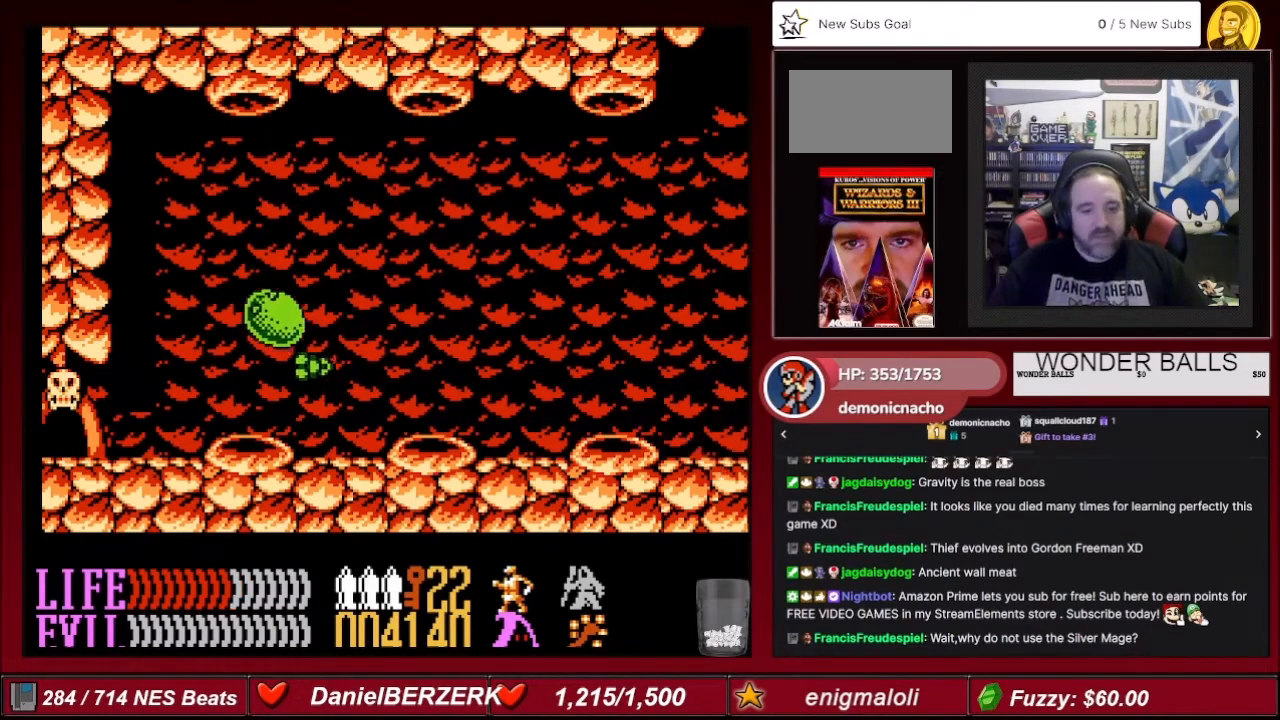
{"buttons": ["B"], "events": [[67, "DPAD_LEFT", "up"]]}
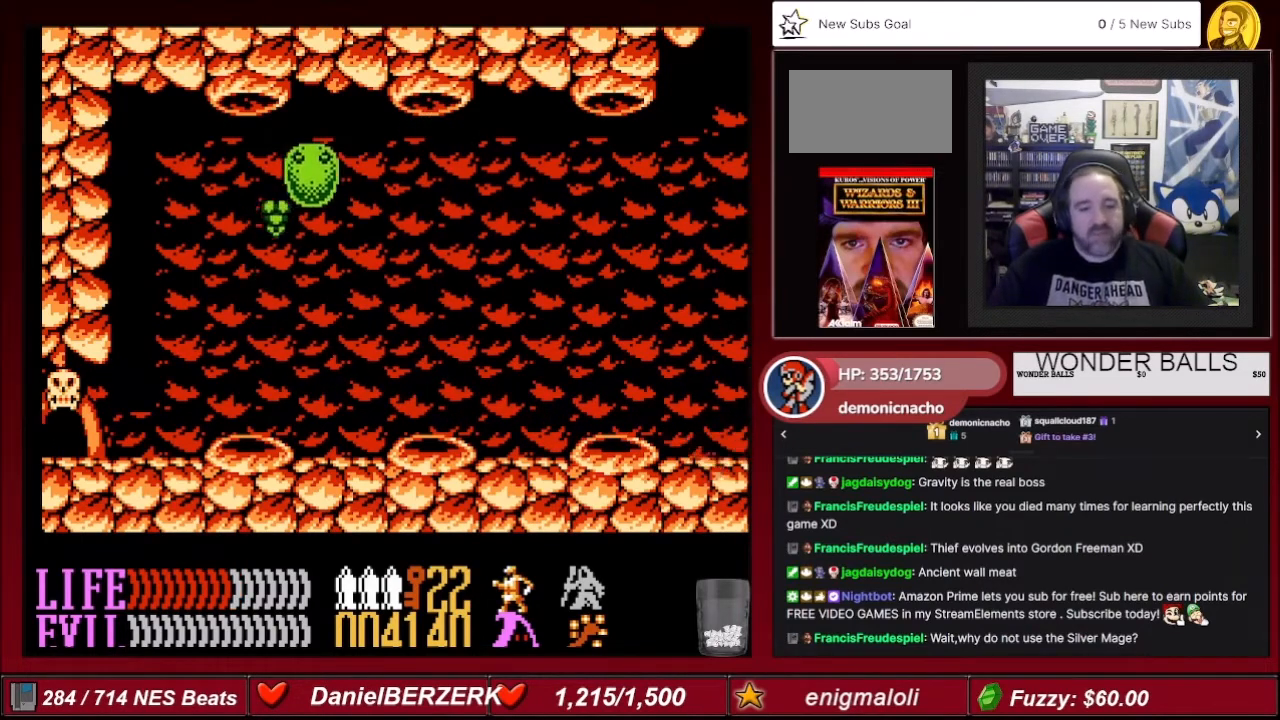
{"buttons": ["B", "DPAD_LEFT"], "events": [[200, "DPAD_LEFT", "down"], [334, "DPAD_LEFT", "up"], [467, "DPAD_LEFT", "down"]]}
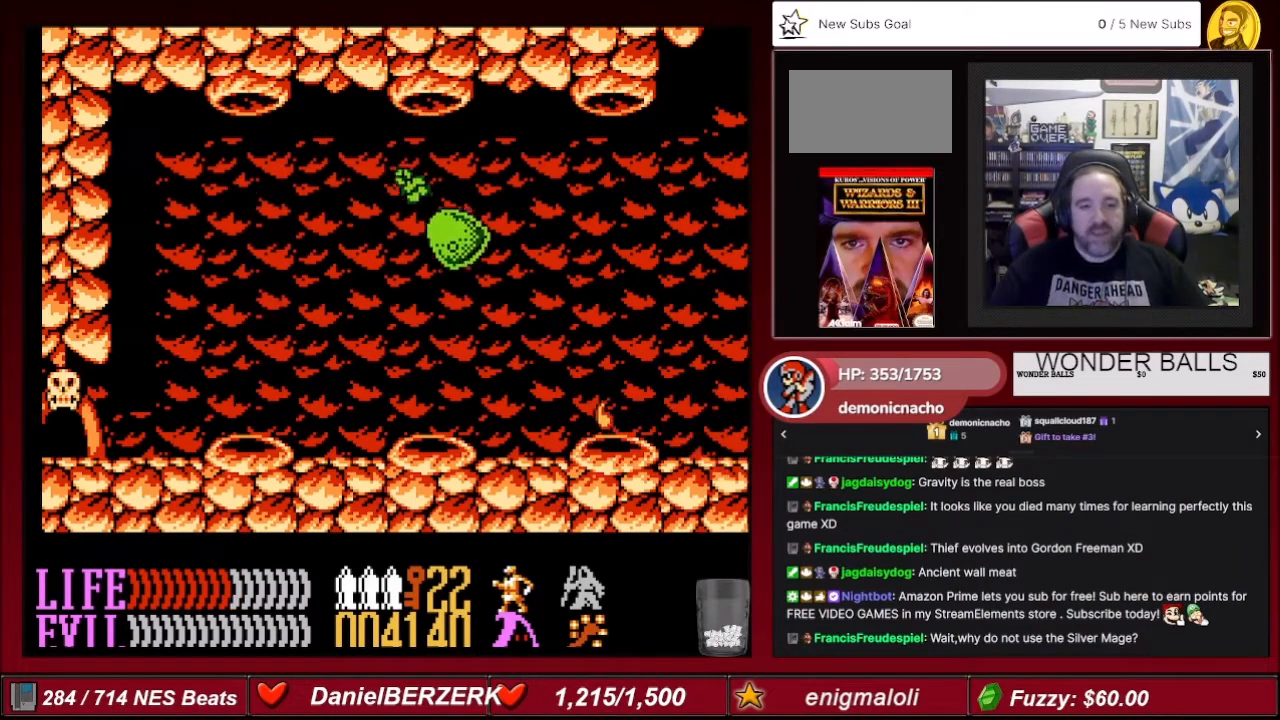
{"buttons": ["B", "DPAD_LEFT"], "events": [[33, "DPAD_LEFT", "up"], [133, "DPAD_LEFT", "down"], [200, "DPAD_LEFT", "up"], [300, "DPAD_LEFT", "down"], [367, "DPAD_LEFT", "up"], [467, "DPAD_LEFT", "down"]]}
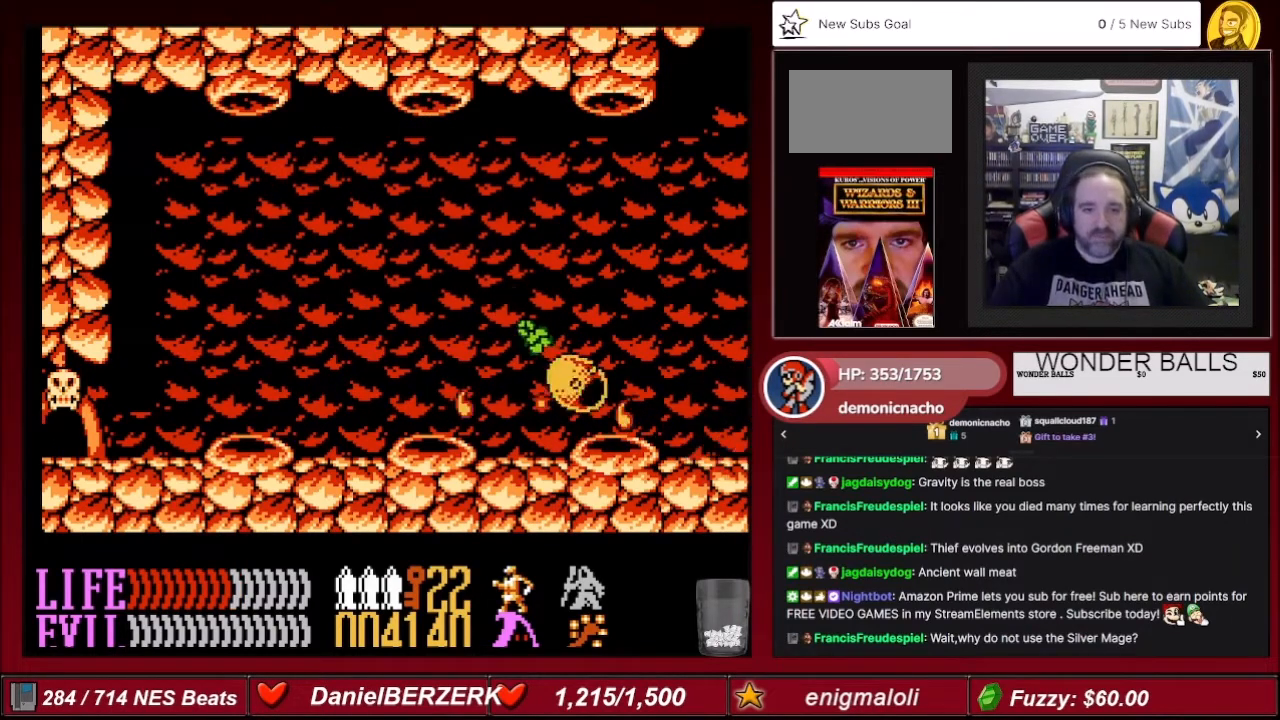
{"buttons": ["B", "DPAD_LEFT"], "events": [[34, "DPAD_LEFT", "up"], [134, "DPAD_LEFT", "down"], [200, "DPAD_LEFT", "up"], [301, "DPAD_LEFT", "down"], [367, "DPAD_LEFT", "up"], [467, "DPAD_LEFT", "down"]]}
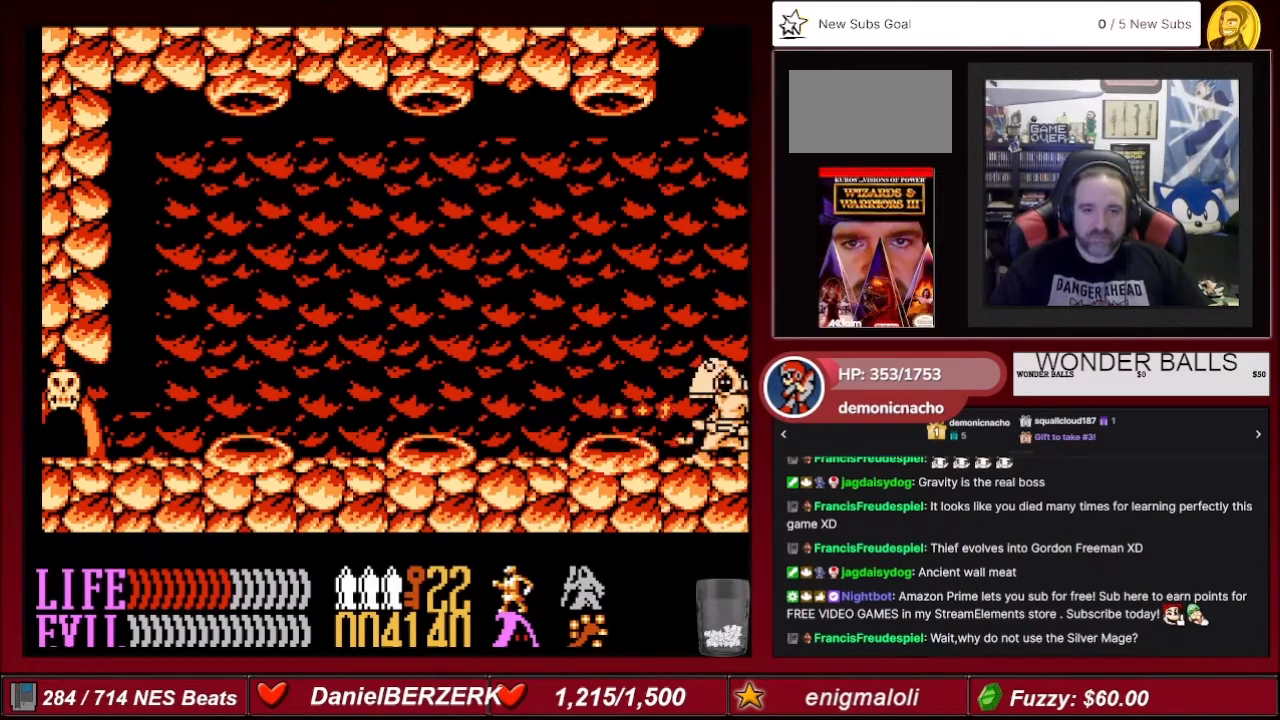
{"buttons": ["B", "DPAD_UP"], "events": [[33, "DPAD_LEFT", "up"], [67, "DPAD_UP", "down"], [200, "DPAD_UP", "up"], [300, "DPAD_UP", "down"], [367, "DPAD_UP", "up"], [467, "DPAD_UP", "down"]]}
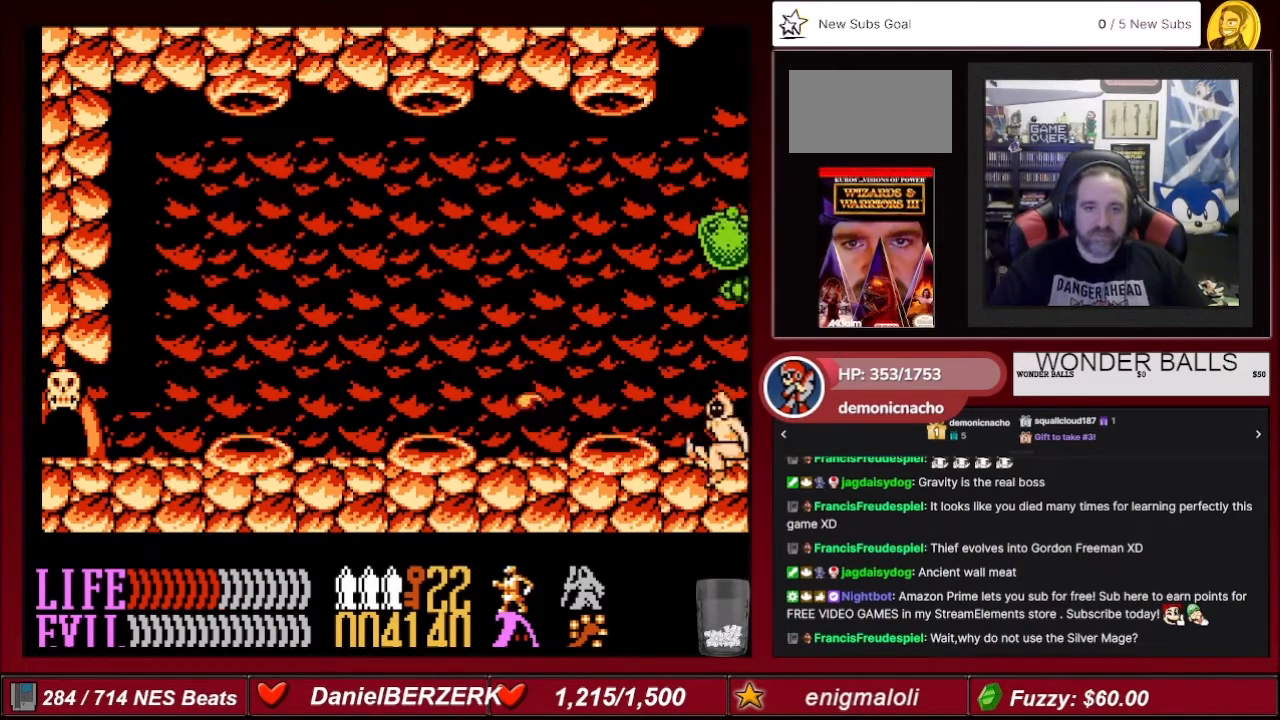
{"buttons": ["B"], "events": [[34, "DPAD_UP", "up"], [134, "DPAD_UP", "down"], [200, "DPAD_UP", "up"], [234, "B", "up"], [401, "B", "down"]]}
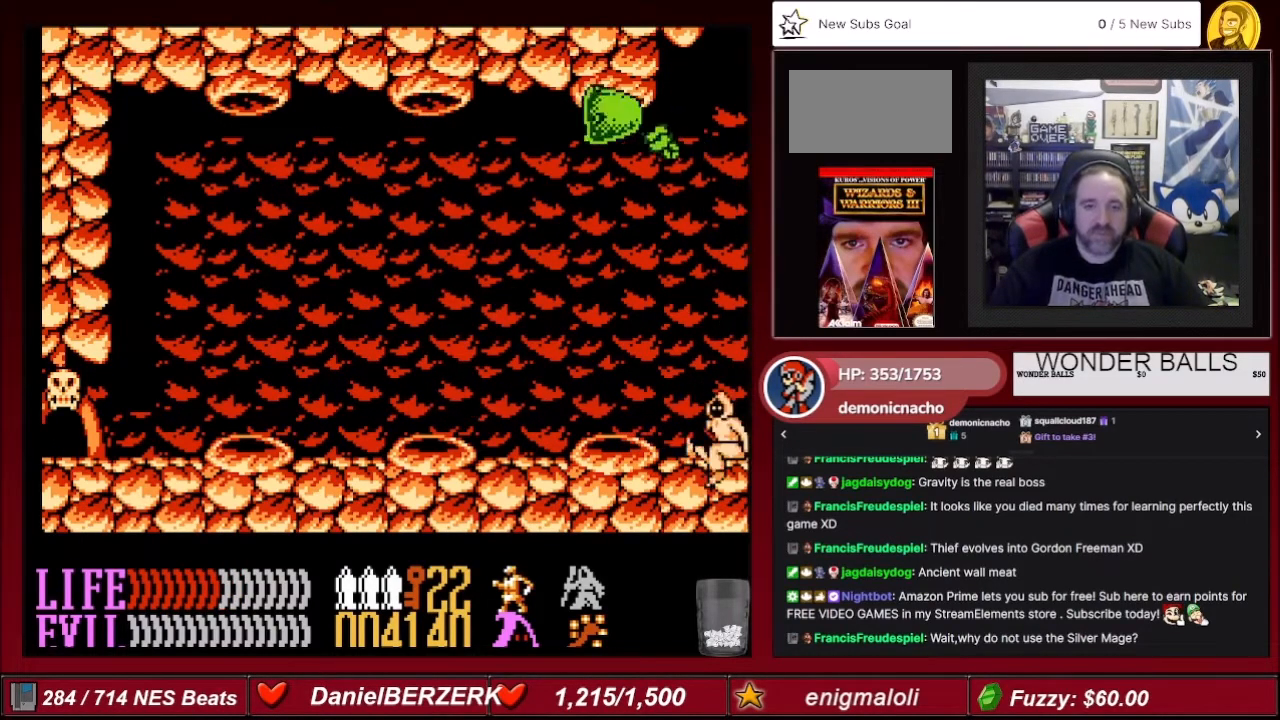
{"buttons": ["B", "DPAD_LEFT"], "events": [[200, "DPAD_LEFT", "down"], [300, "DPAD_LEFT", "up"], [467, "DPAD_LEFT", "down"]]}